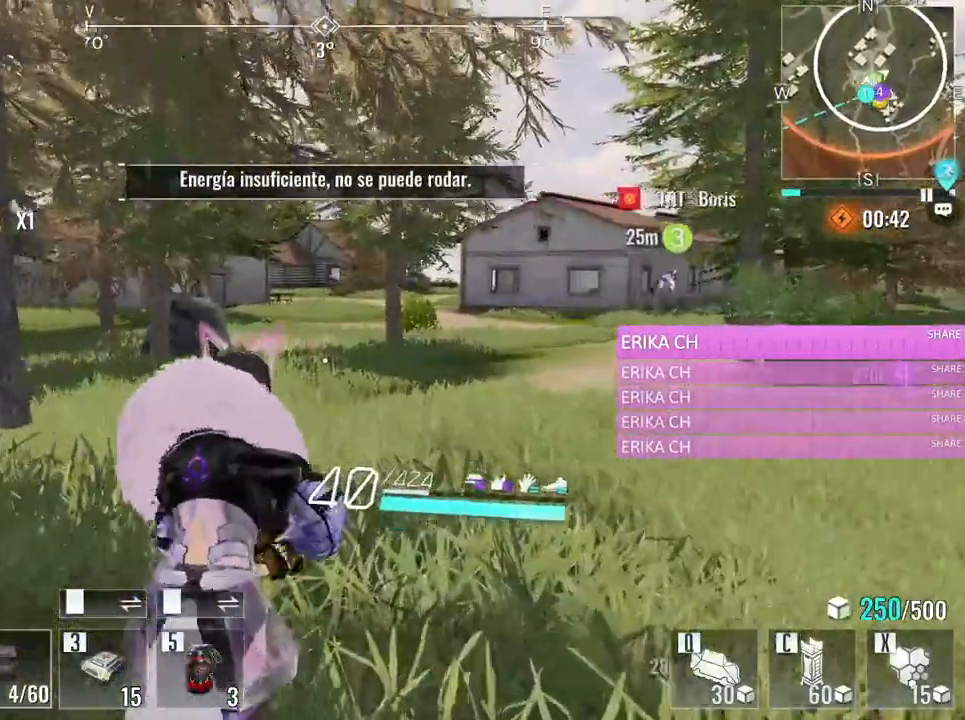
Gameplay with keyboard and mouse; each line is a JSON object with the keys and mouse buttons held at the frame after it. "events" lists presses ("down") and releases ("up") of "1", "2", "3", "4", "5", "a", "alt", "c", "caps_lock", "ctrl", "d", "e", "f", "g", "q", "r", "s", "shift", "space", "t", "tab", "v", "w", "x", "z", "mouse_left", "mouse_wheel" and "mouse_right" between this image and that frame as [ms after this image, input, new state], when the widget could be followed in between. "mouse_left", "mouse_wheel", "mouse_right" = the "left", "wheel", "right" buttons of the "mouse" list. No other keys are recorded. "wheel" means that the mouse wheel is clicked or scrolled. Not read: mouse_move.
{"keys": ["w"], "mouse": [], "events": [[17, "e", "down"], [167, "e", "up"]]}
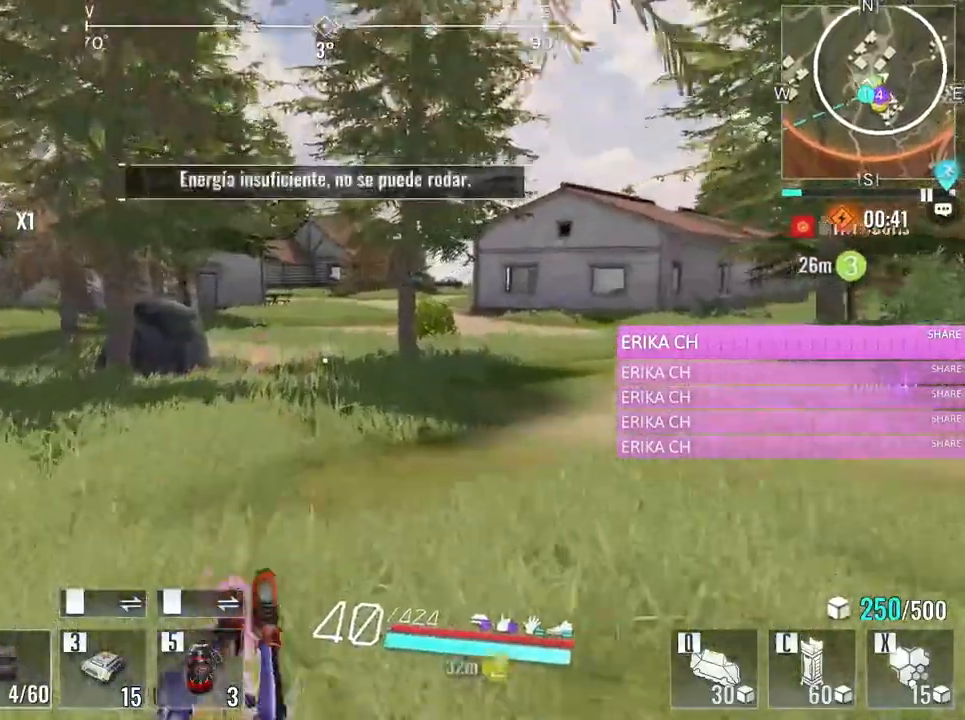
{"keys": ["a", "w"], "mouse": [], "events": [[133, "a", "down"]]}
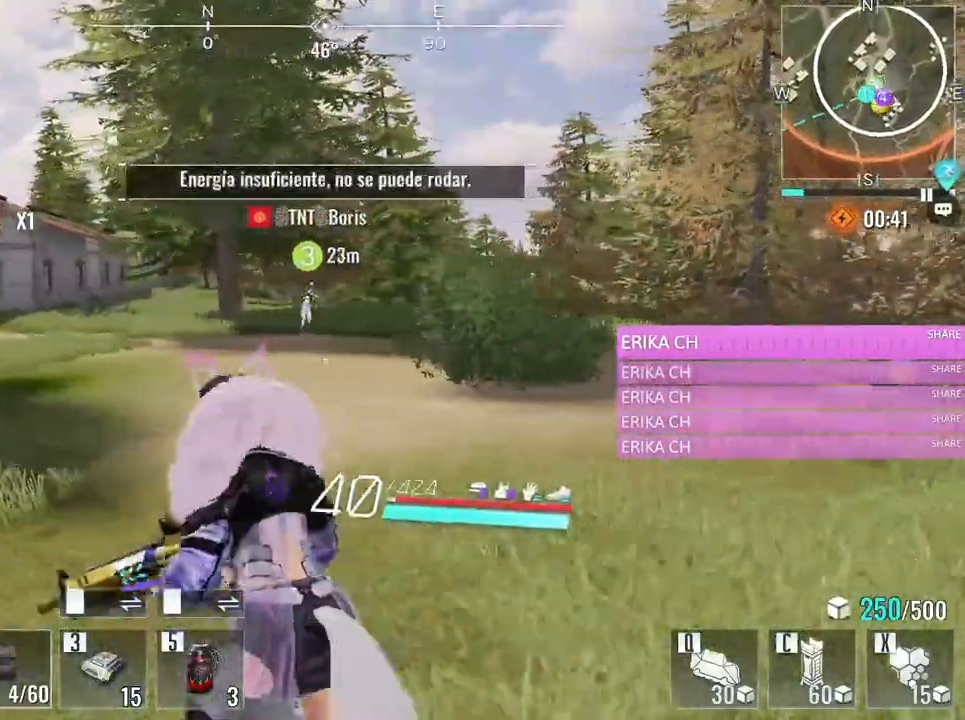
{"keys": ["a", "w"], "mouse": [], "events": [[50, "space", "down"], [233, "space", "up"]]}
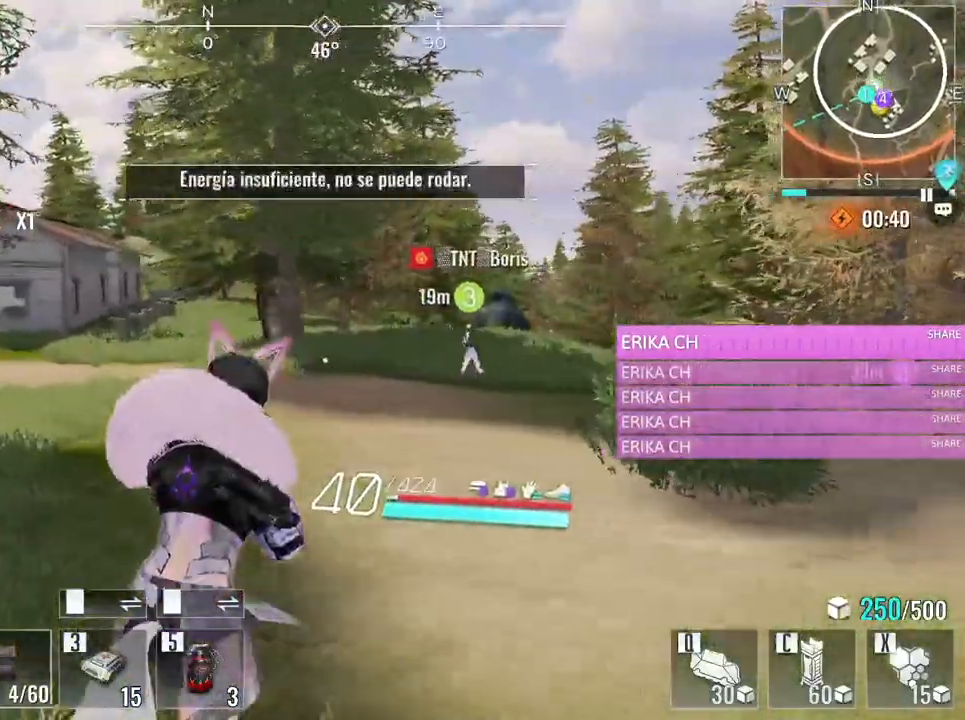
{"keys": ["a", "w"], "mouse": [], "events": []}
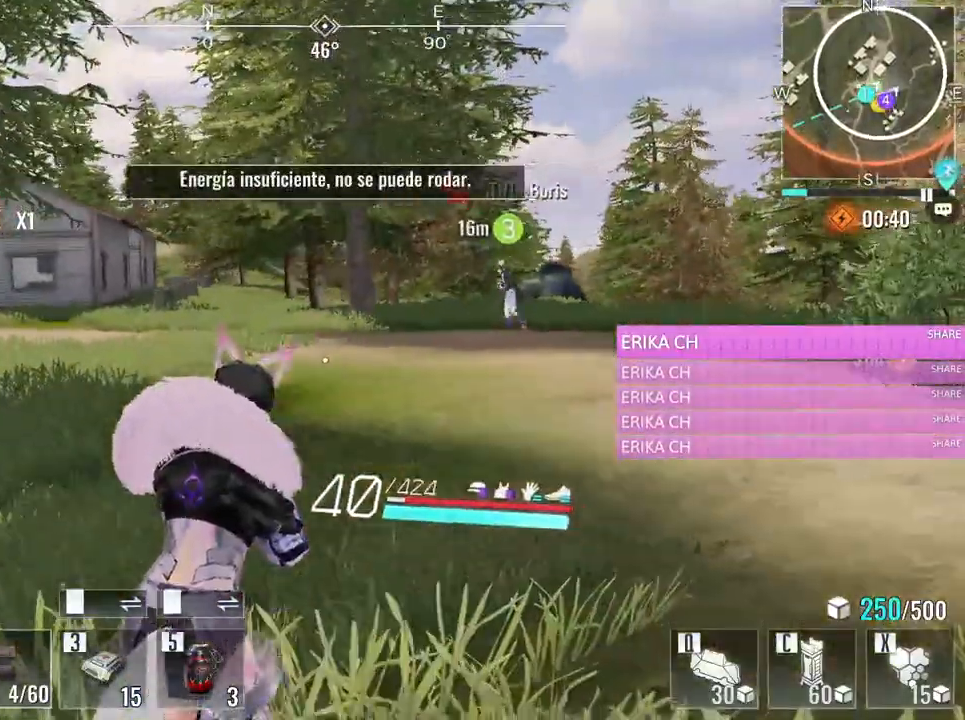
{"keys": ["a", "w"], "mouse": [], "events": [[183, "e", "down"], [367, "e", "up"]]}
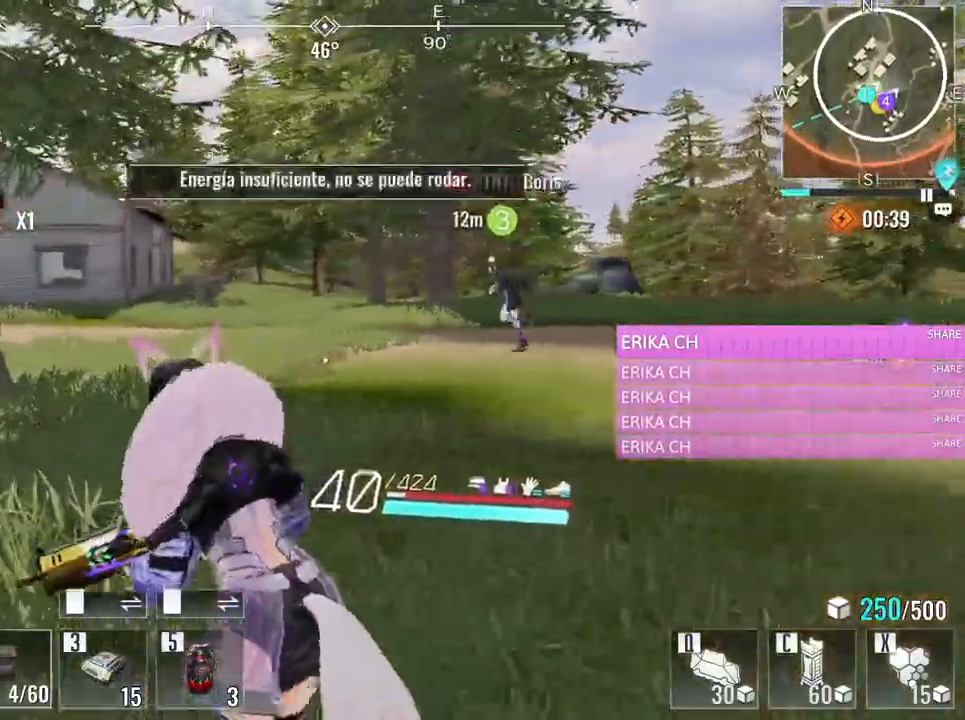
{"keys": ["a", "w"], "mouse": [], "events": []}
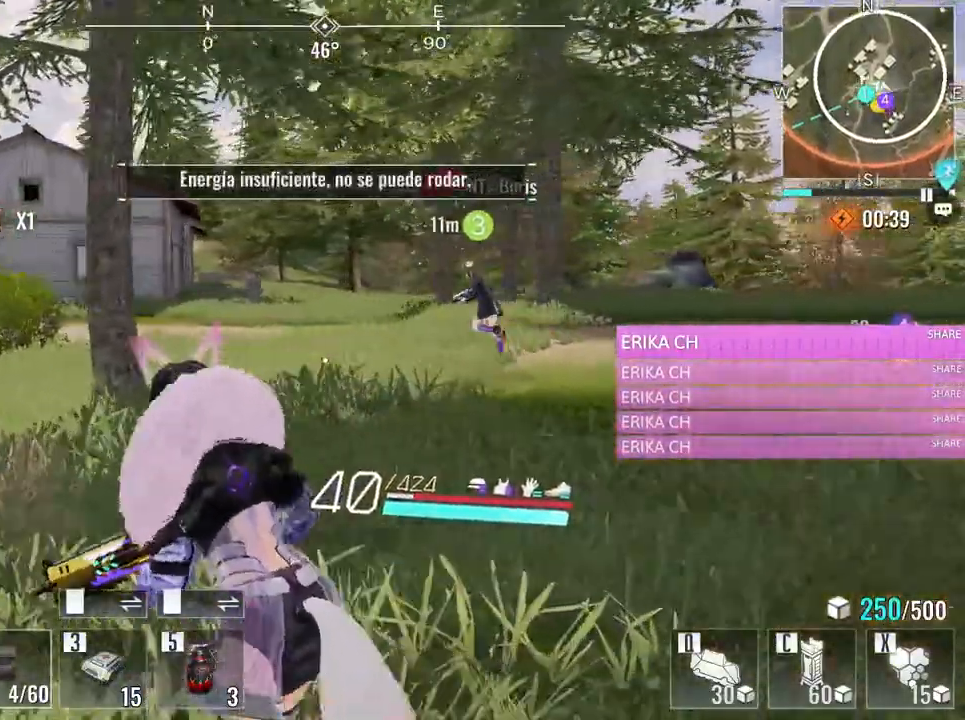
{"keys": ["d", "w"], "mouse": [], "events": [[250, "a", "up"], [450, "d", "down"]]}
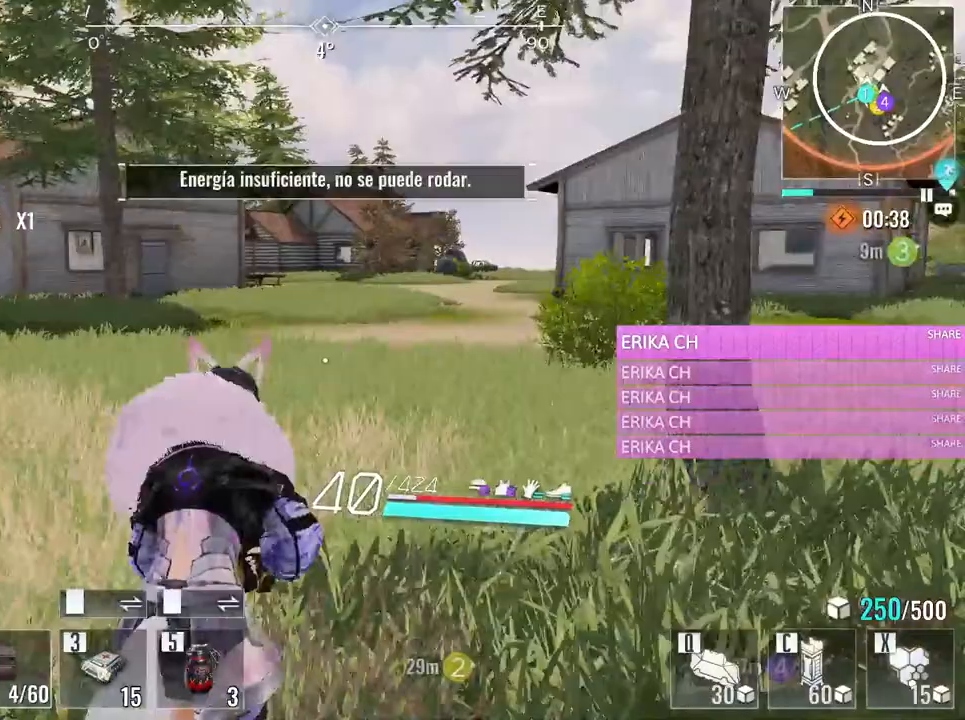
{"keys": ["d", "w"], "mouse": [], "events": [[317, "space", "down"], [467, "space", "up"]]}
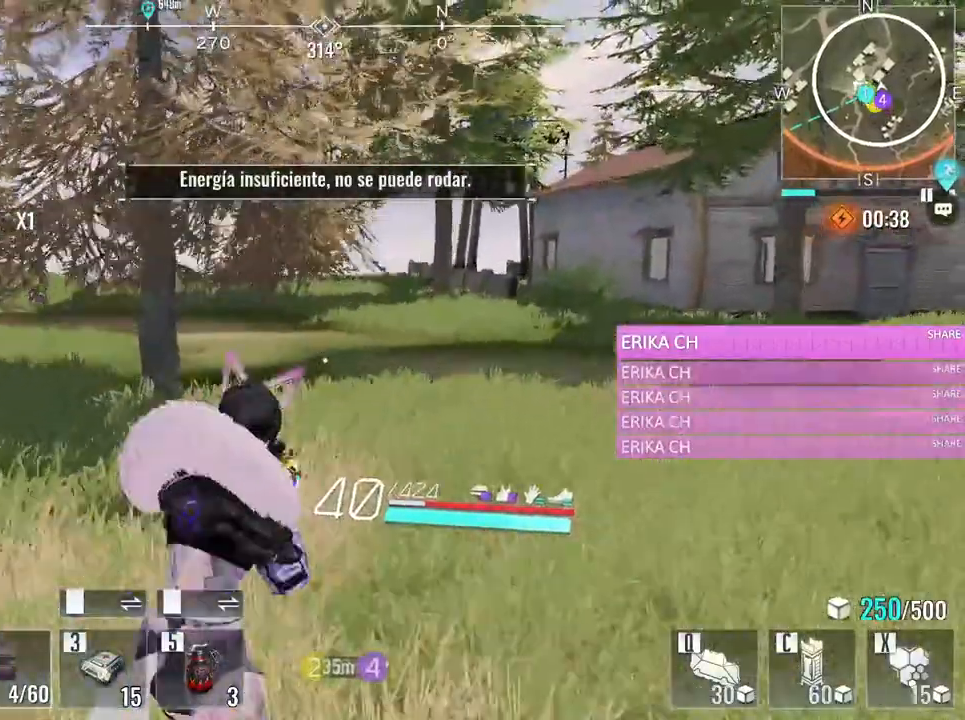
{"keys": ["w"], "mouse": [], "events": [[467, "d", "up"]]}
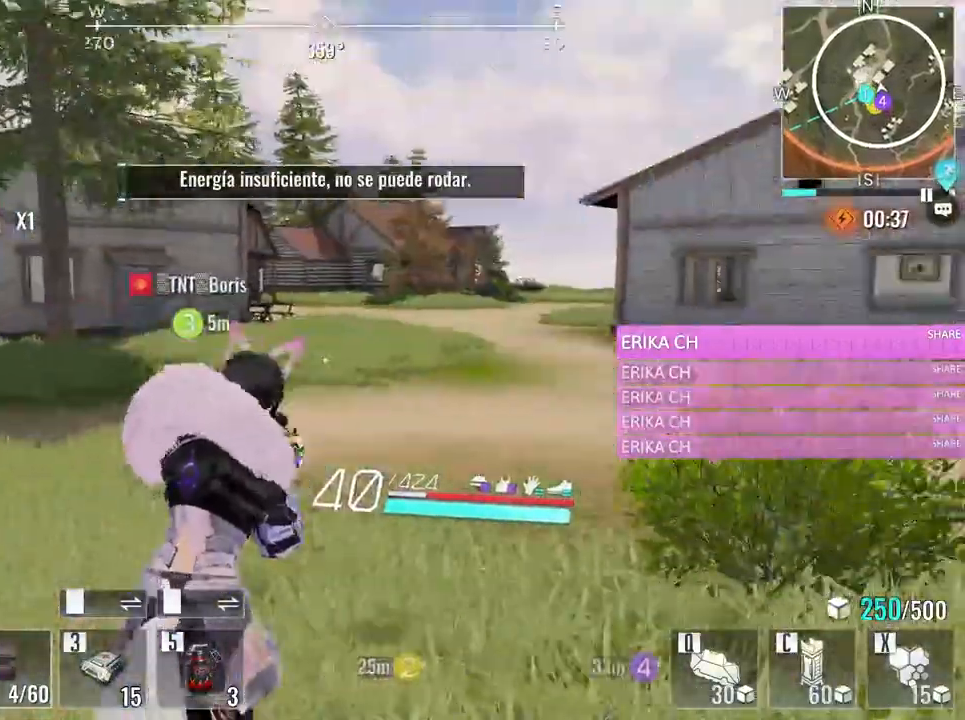
{"keys": ["a", "w"], "mouse": [], "events": [[500, "a", "down"]]}
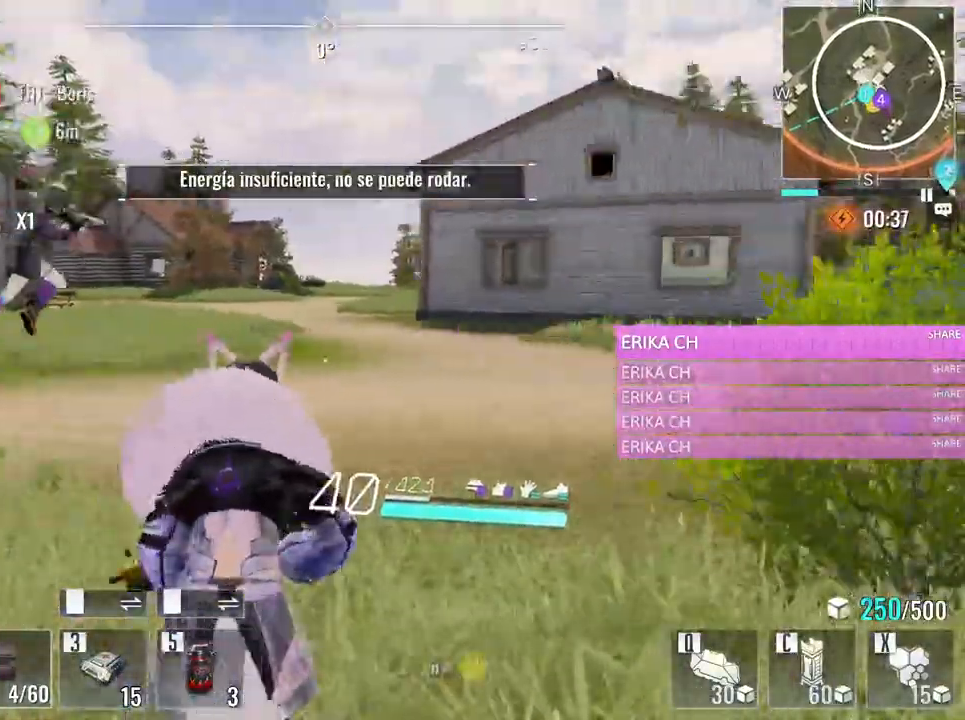
{"keys": ["a", "space", "w"], "mouse": [], "events": [[367, "space", "down"]]}
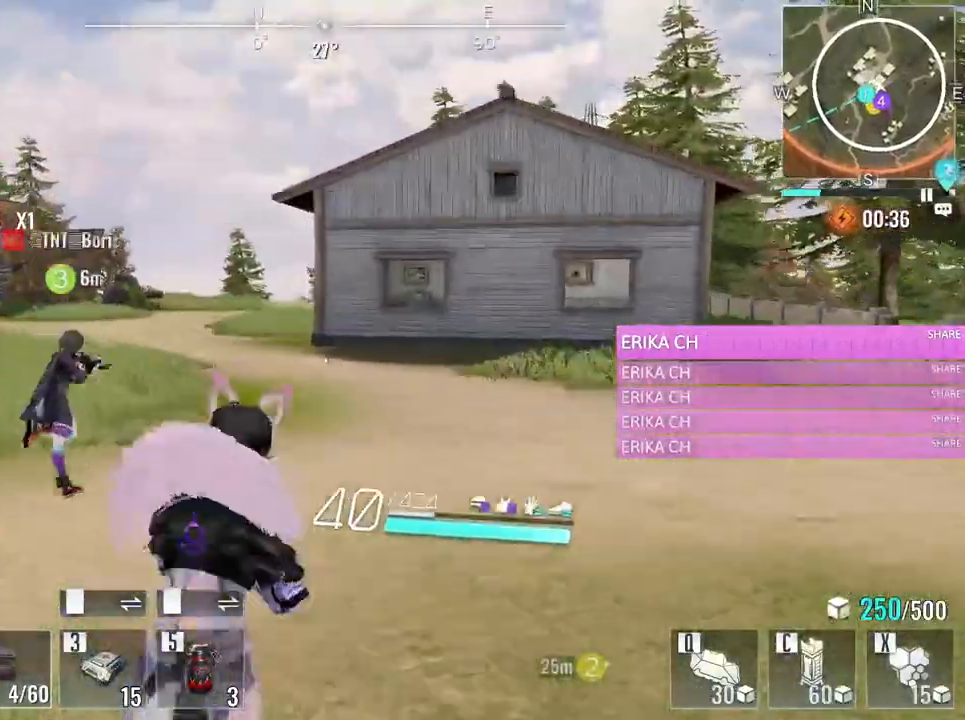
{"keys": ["w"], "mouse": [], "events": [[17, "space", "up"], [200, "a", "up"]]}
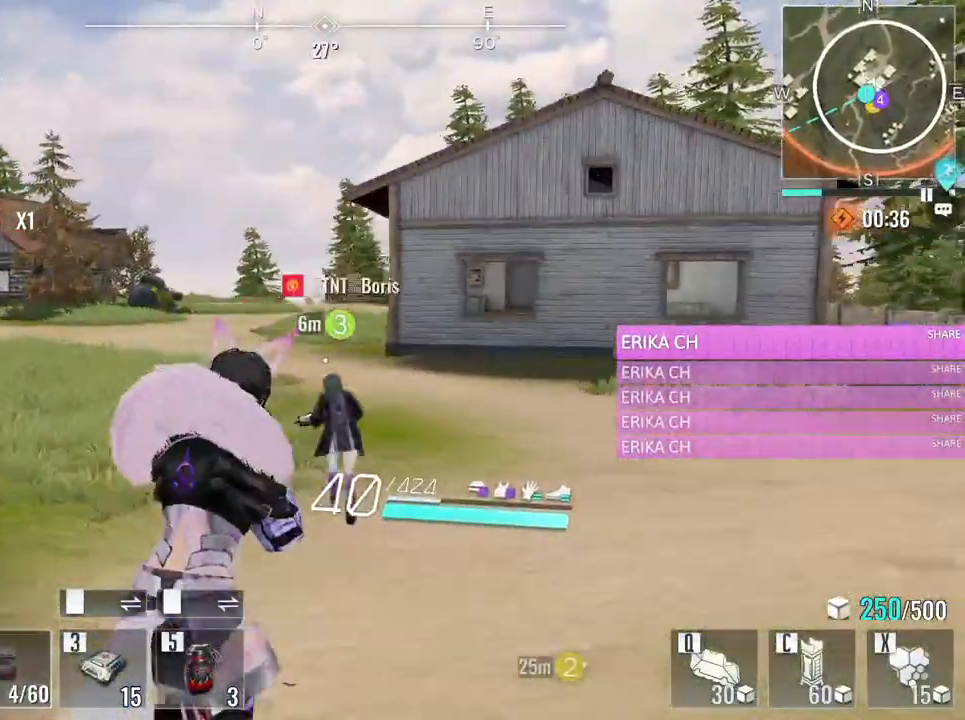
{"keys": ["w"], "mouse": [], "events": [[300, "e", "down"], [450, "e", "up"]]}
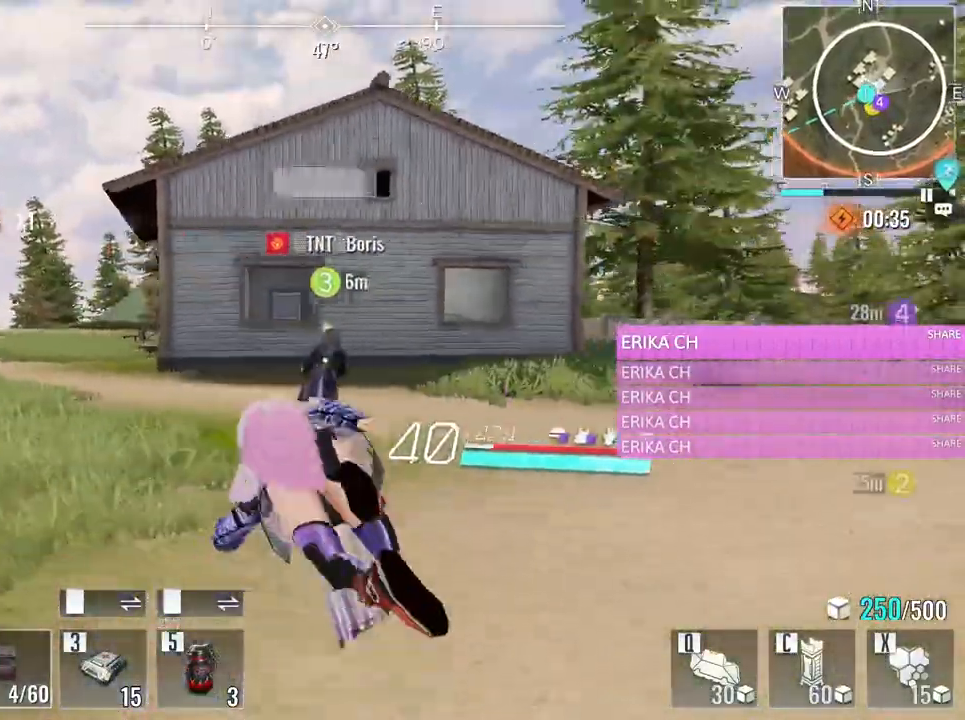
{"keys": ["w"], "mouse": [], "events": []}
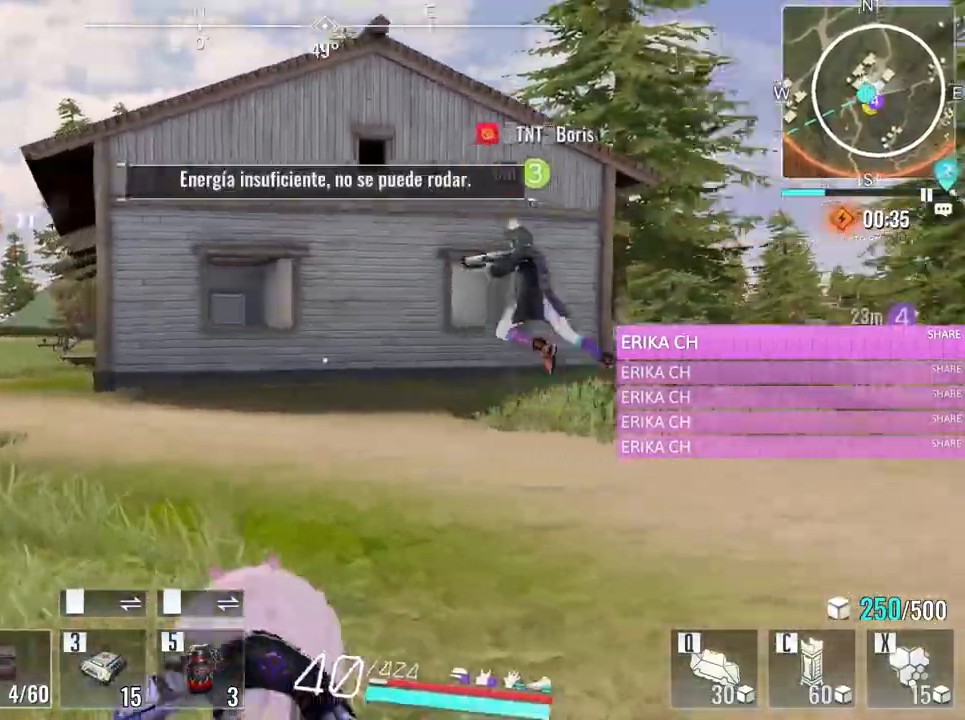
{"keys": ["a", "w"], "mouse": [], "events": [[233, "a", "down"]]}
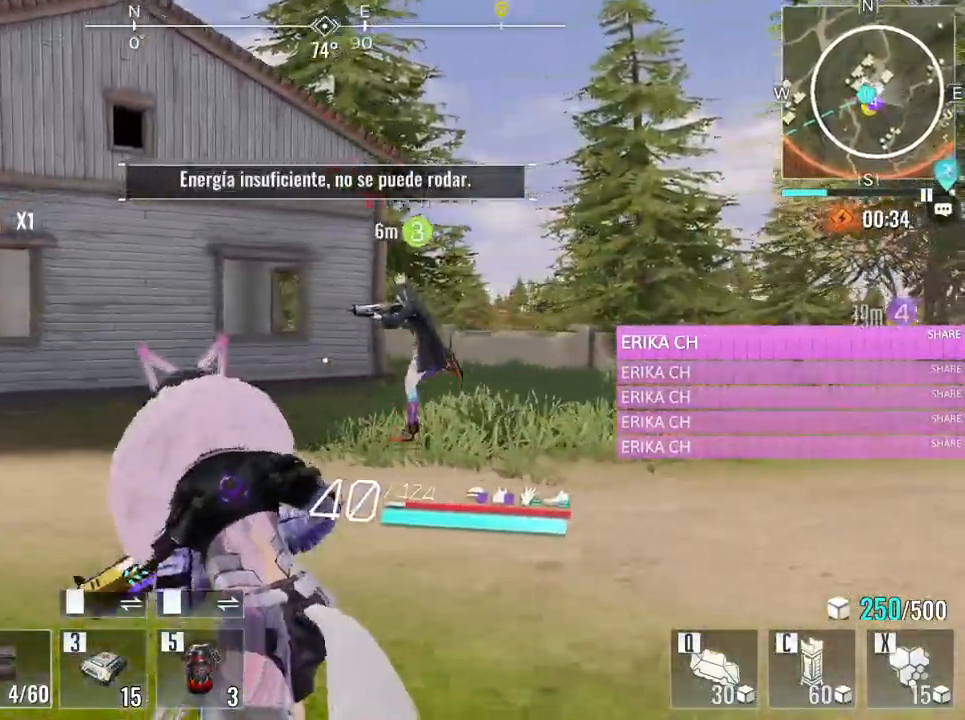
{"keys": ["d", "w"], "mouse": [], "events": [[217, "a", "up"], [300, "d", "down"]]}
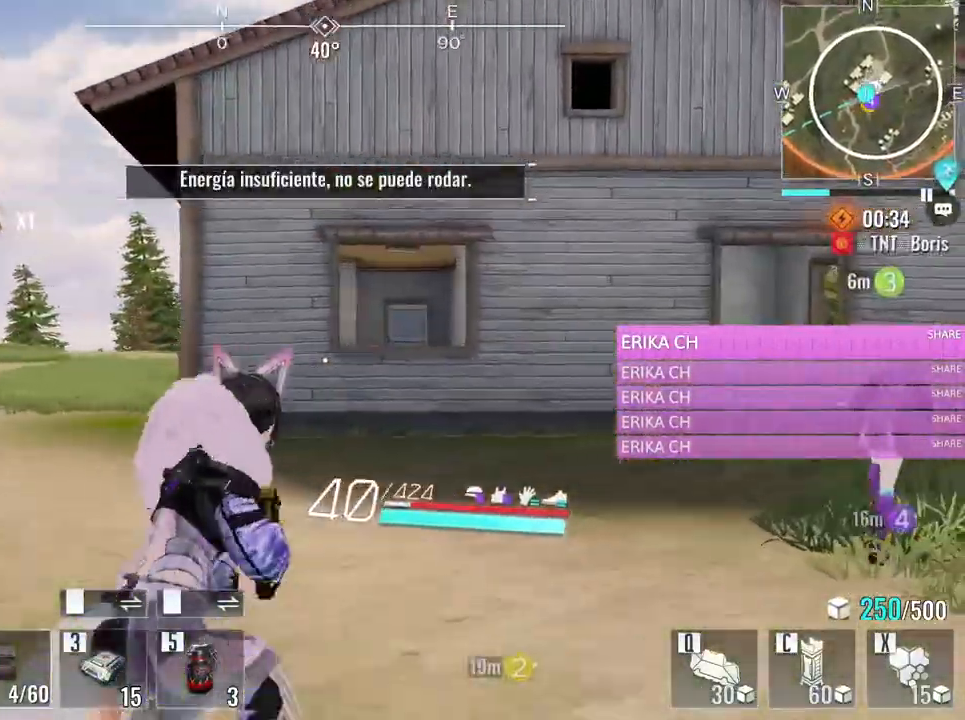
{"keys": ["d", "w"], "mouse": [], "events": []}
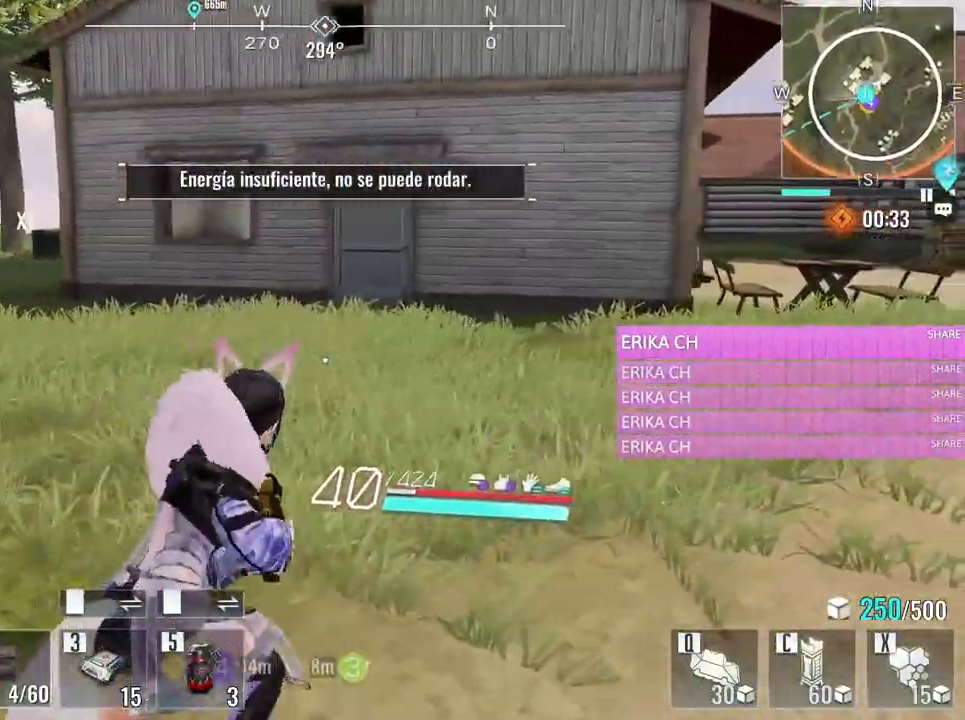
{"keys": ["d", "w"], "mouse": [], "events": []}
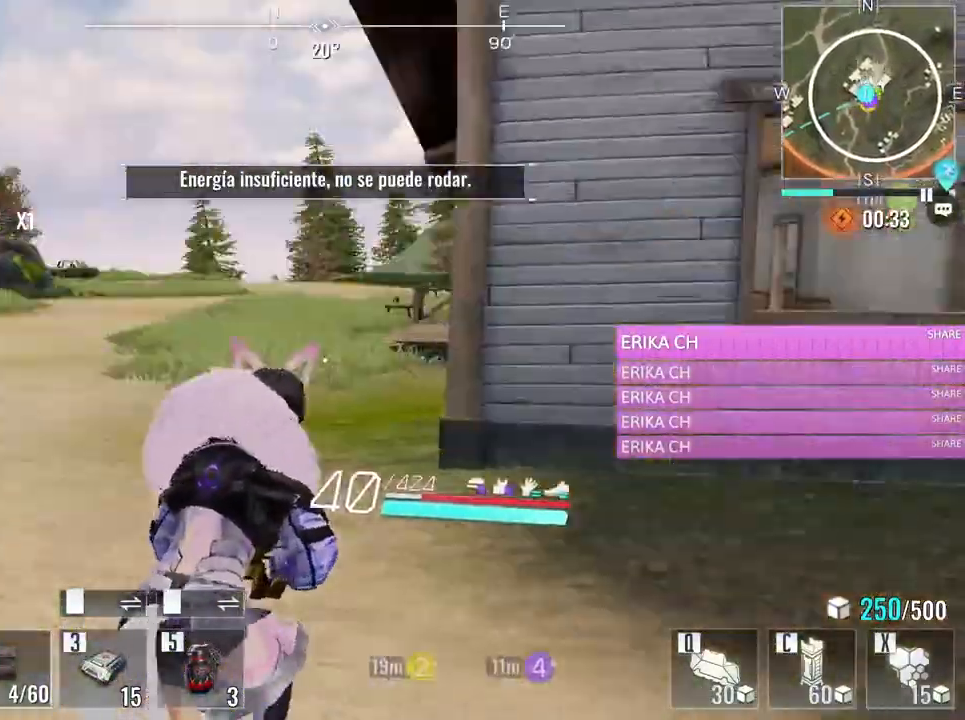
{"keys": ["d", "w"], "mouse": [], "events": [[217, "d", "up"], [400, "d", "down"]]}
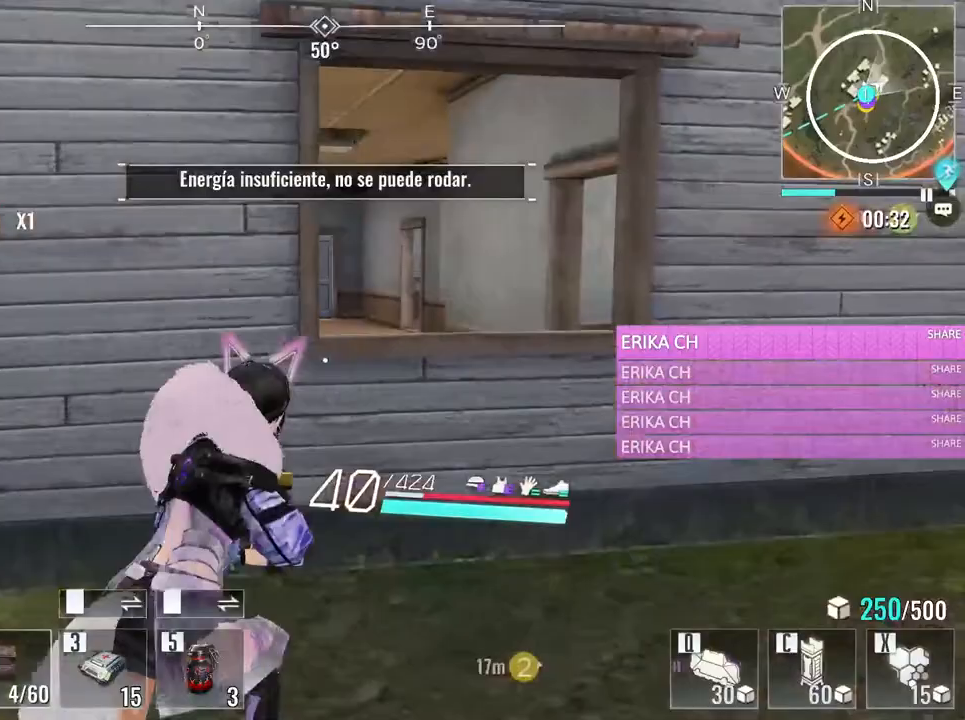
{"keys": ["w"], "mouse": [], "events": [[317, "d", "up"], [317, "space", "down"], [467, "space", "up"]]}
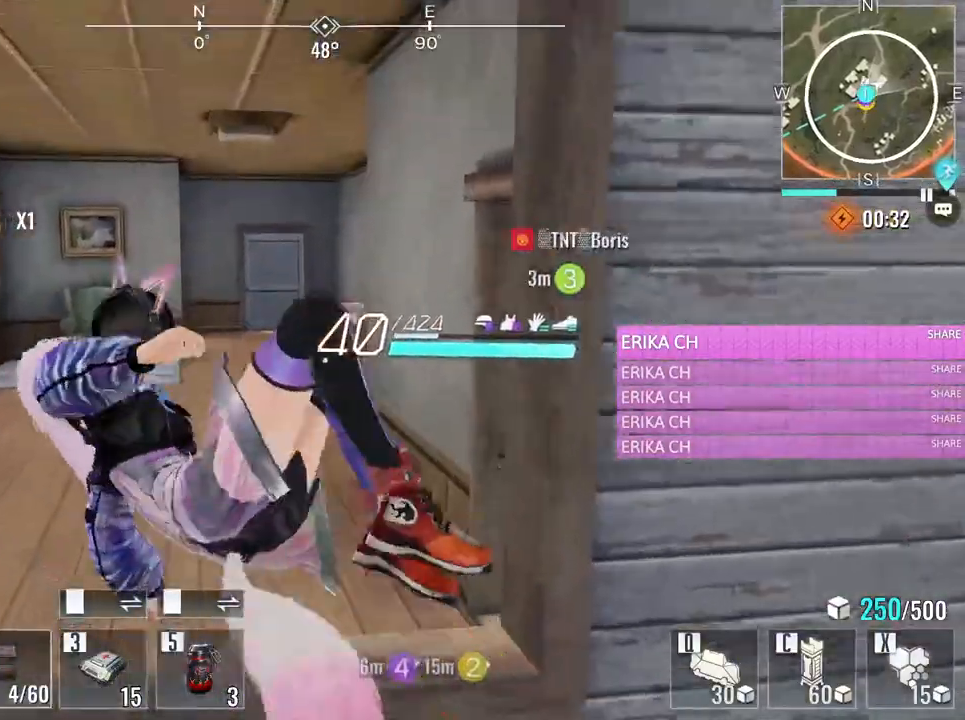
{"keys": ["a", "w"], "mouse": [], "events": [[200, "a", "down"]]}
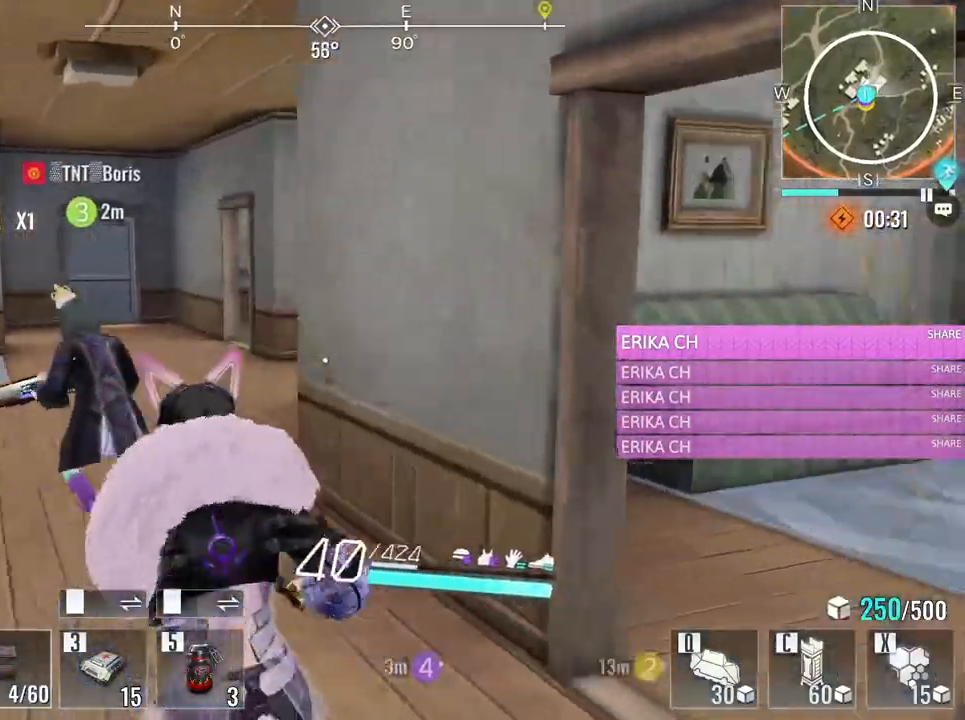
{"keys": ["a", "w"], "mouse": [], "events": []}
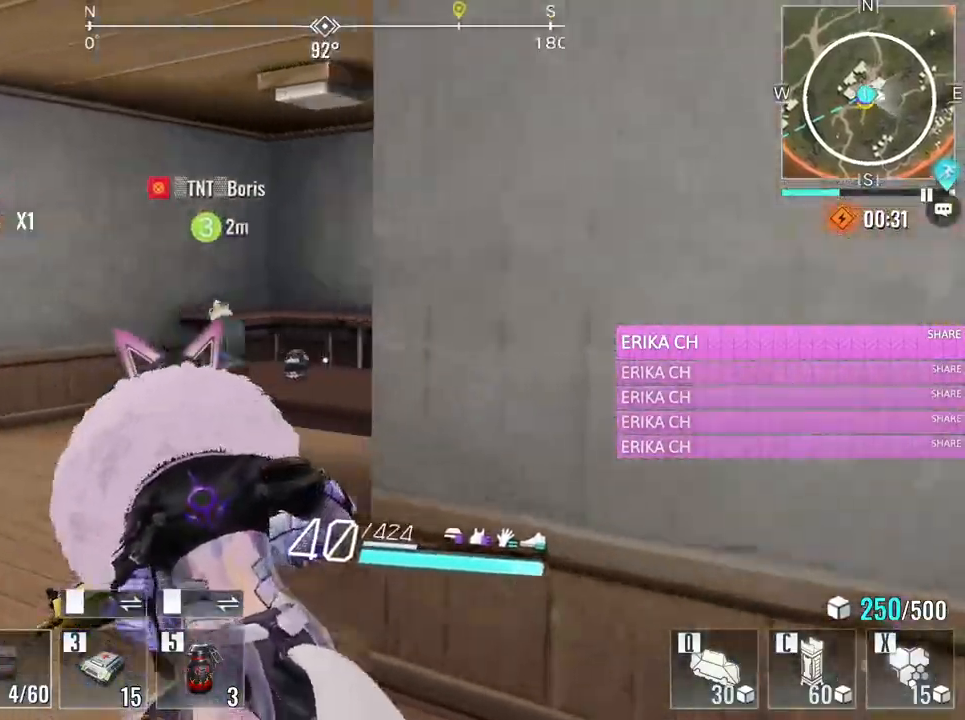
{"keys": ["a", "w"], "mouse": [], "events": [[317, "space", "down"], [500, "space", "up"]]}
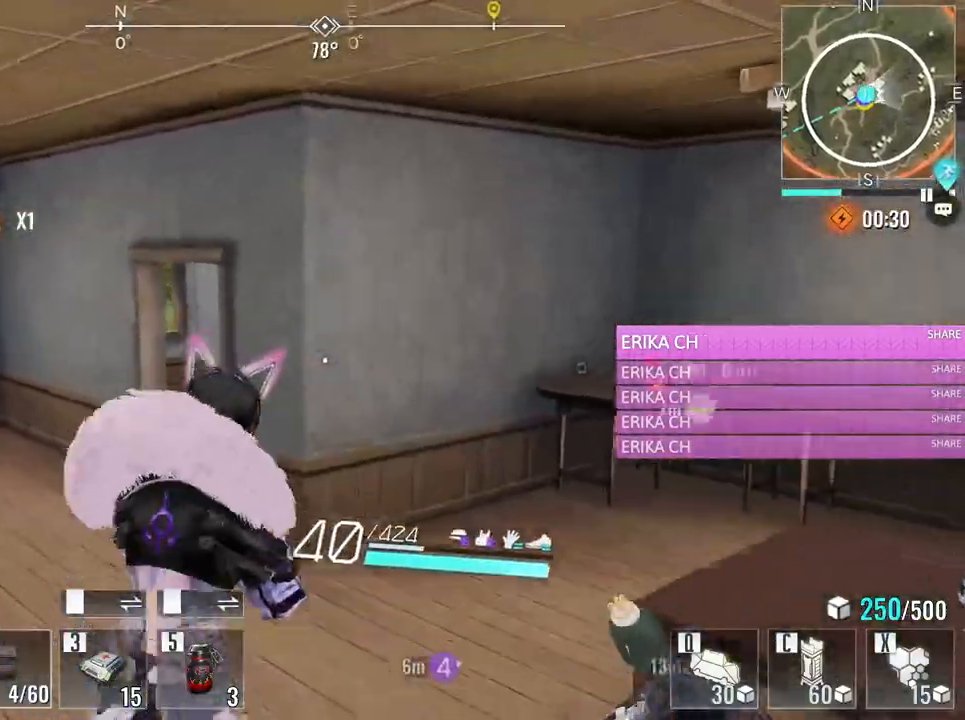
{"keys": ["a", "w"], "mouse": [], "events": []}
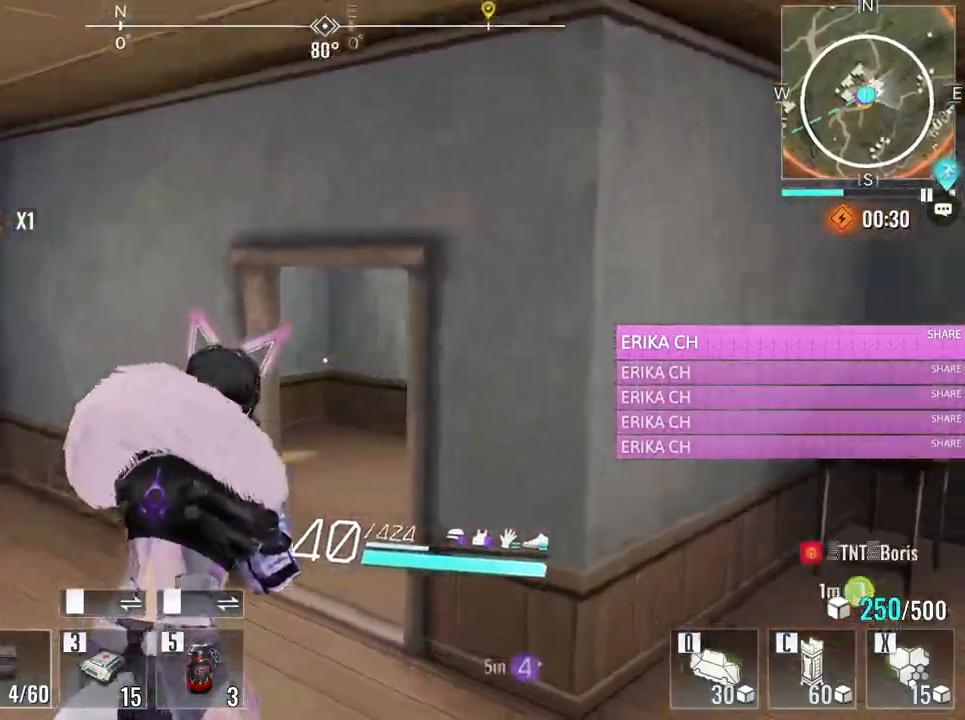
{"keys": ["w"], "mouse": [], "events": [[350, "a", "up"]]}
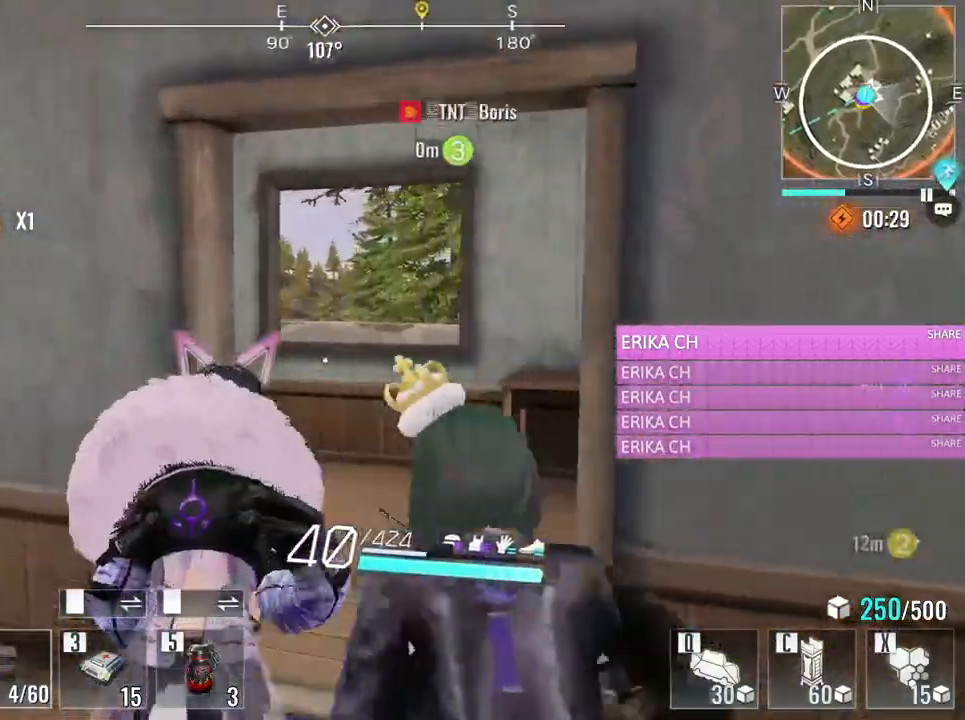
{"keys": ["d", "w"], "mouse": [], "events": [[367, "d", "down"]]}
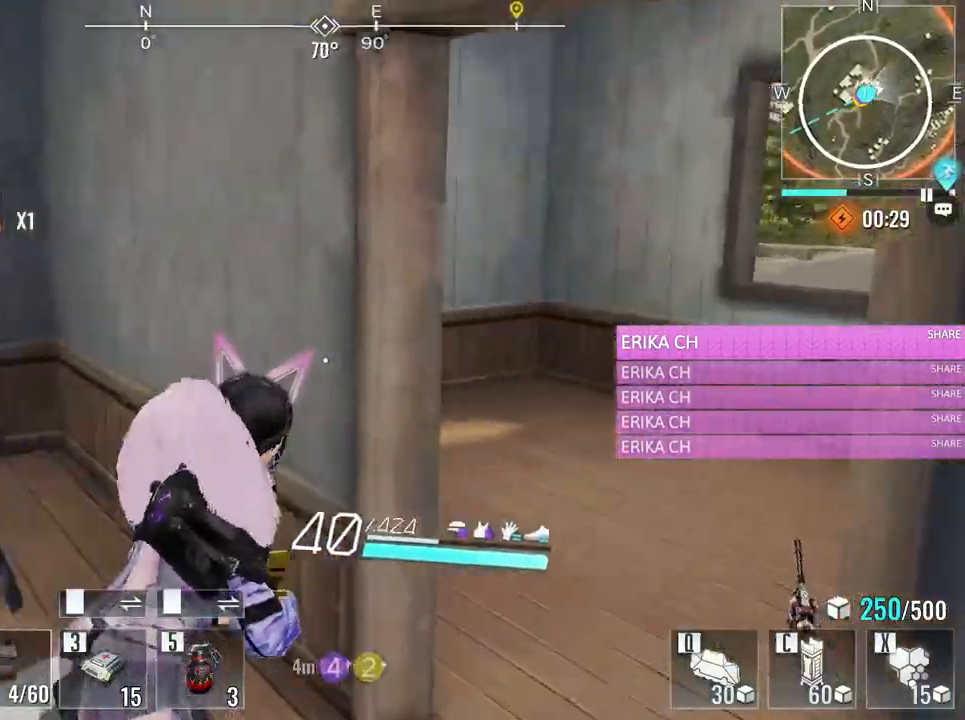
{"keys": ["w"], "mouse": [], "events": [[50, "w", "up"], [100, "d", "up"], [150, "a", "down"], [333, "w", "down"], [433, "a", "up"]]}
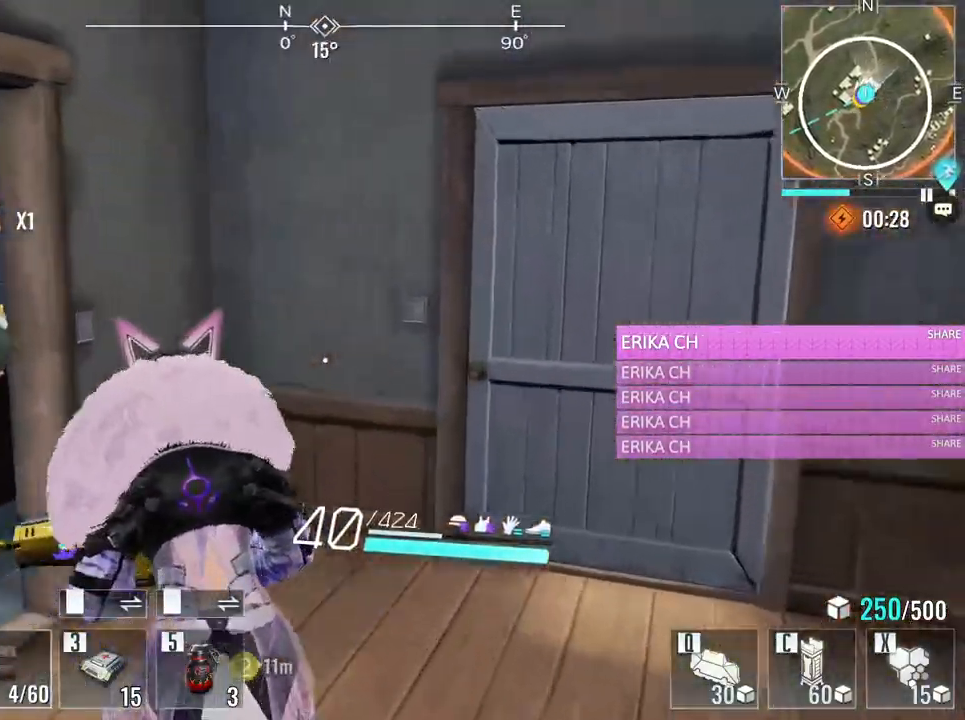
{"keys": ["w"], "mouse": [], "events": [[67, "d", "down"], [400, "d", "up"]]}
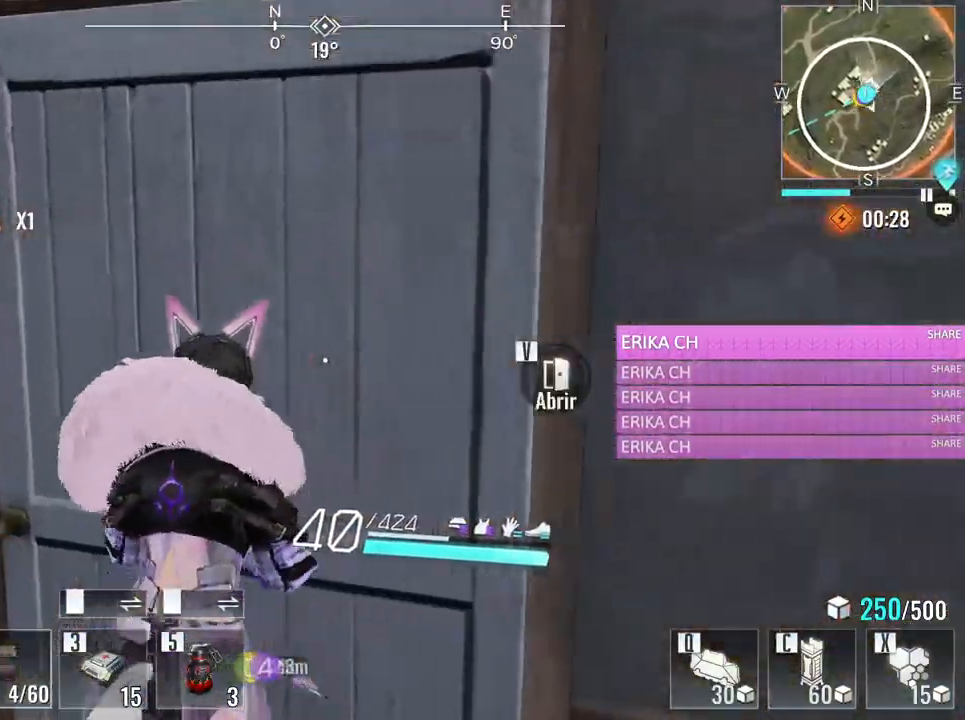
{"keys": ["d", "w"], "mouse": [], "events": [[233, "d", "down"]]}
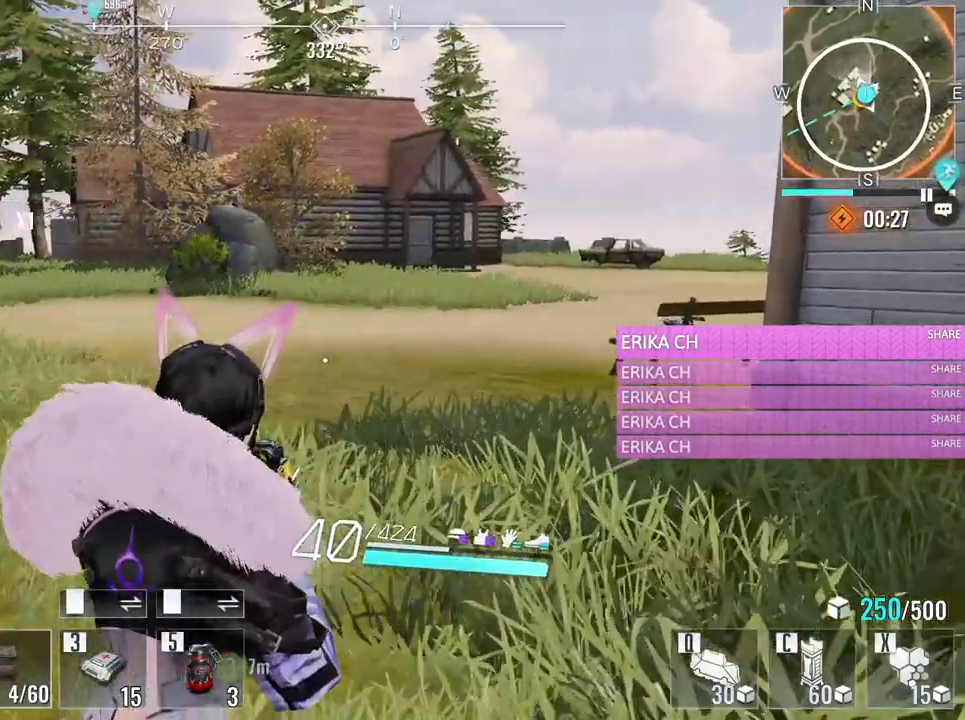
{"keys": ["w"], "mouse": [], "events": [[283, "d", "up"], [333, "a", "down"], [467, "a", "up"]]}
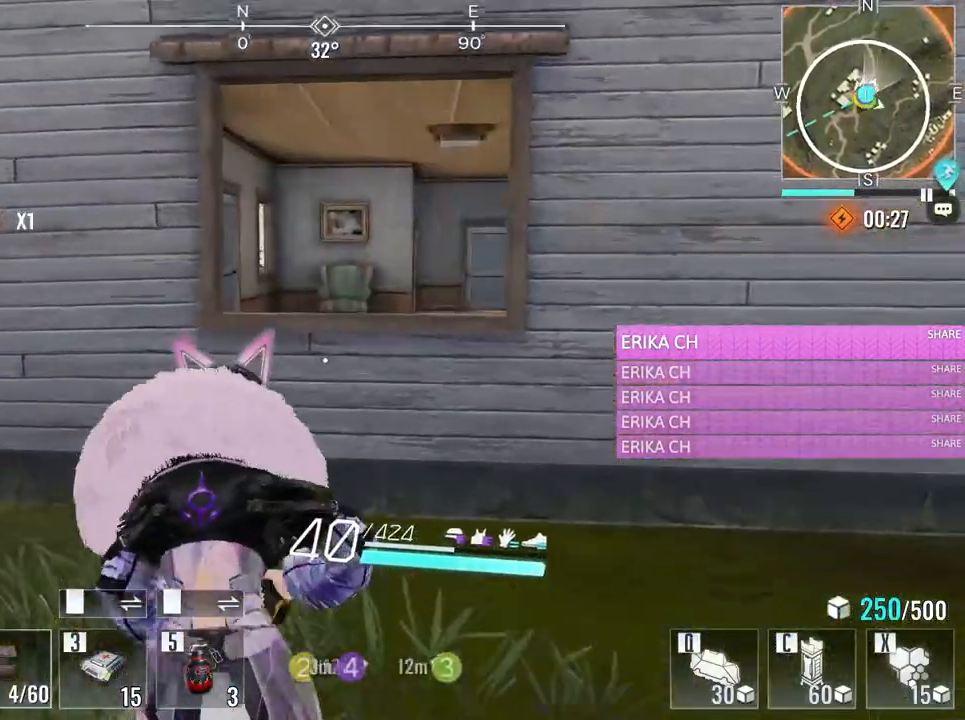
{"keys": ["w"], "mouse": [], "events": [[267, "space", "down"], [450, "space", "up"]]}